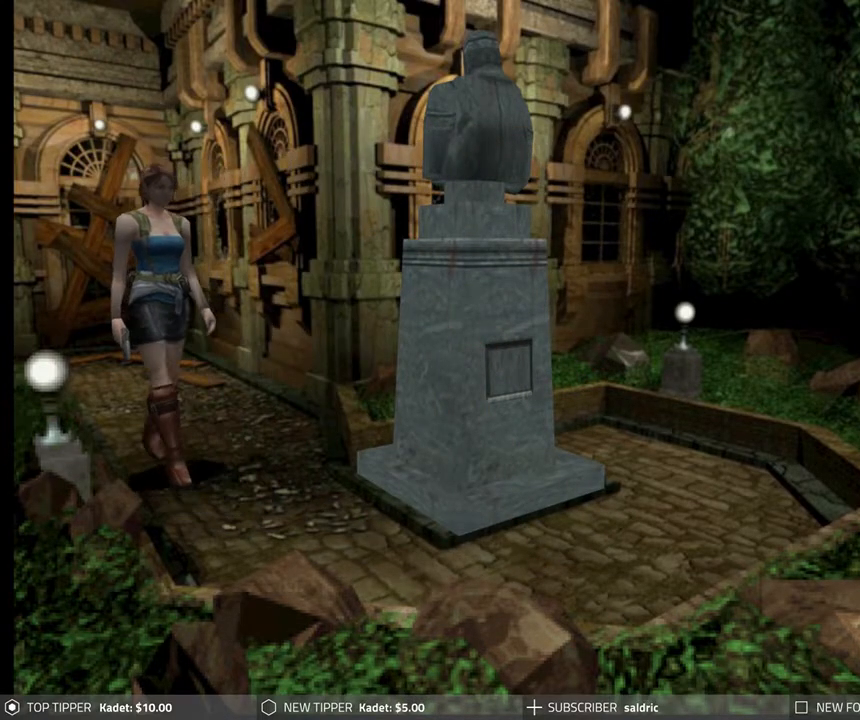
Gameplay with a controller (PlayStation layout); each line is a JSON object with the inputs held at the frame after it. "events" lists button and stick changes between this image and that frame as [ms after this image, input, new state], when the widget could be followed in between. Not read: right_stick.
{"buttons": ["DPAD_DOWN"], "left_stick": "center", "events": []}
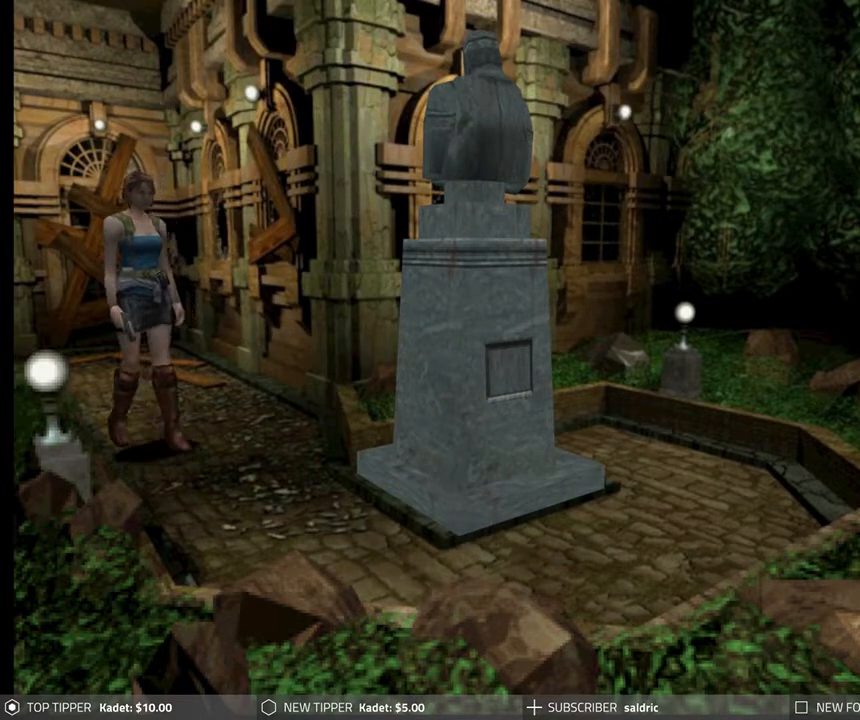
{"buttons": ["DPAD_DOWN"], "left_stick": "center", "events": []}
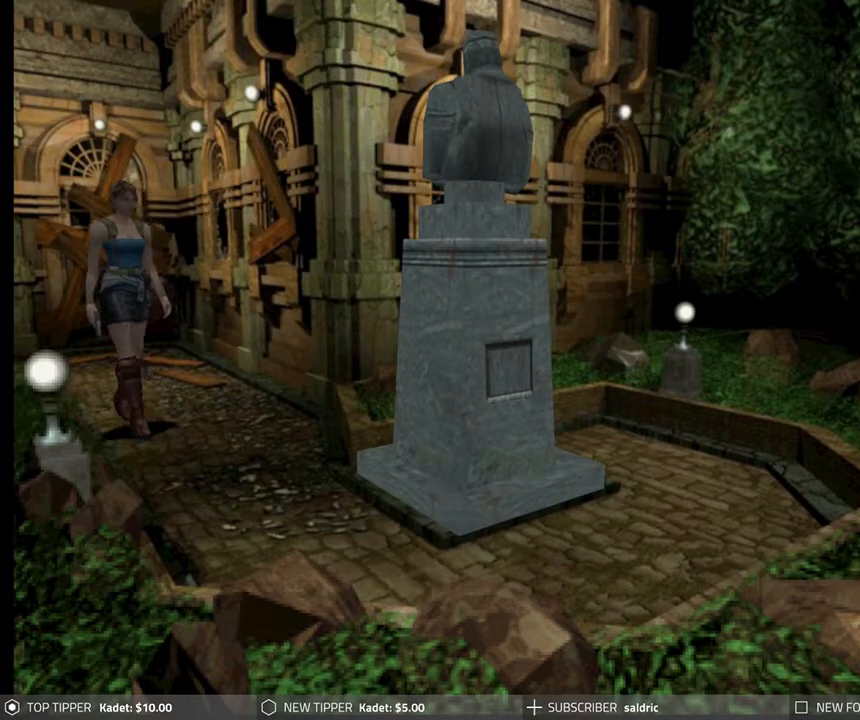
{"buttons": ["DPAD_DOWN"], "left_stick": "center", "events": []}
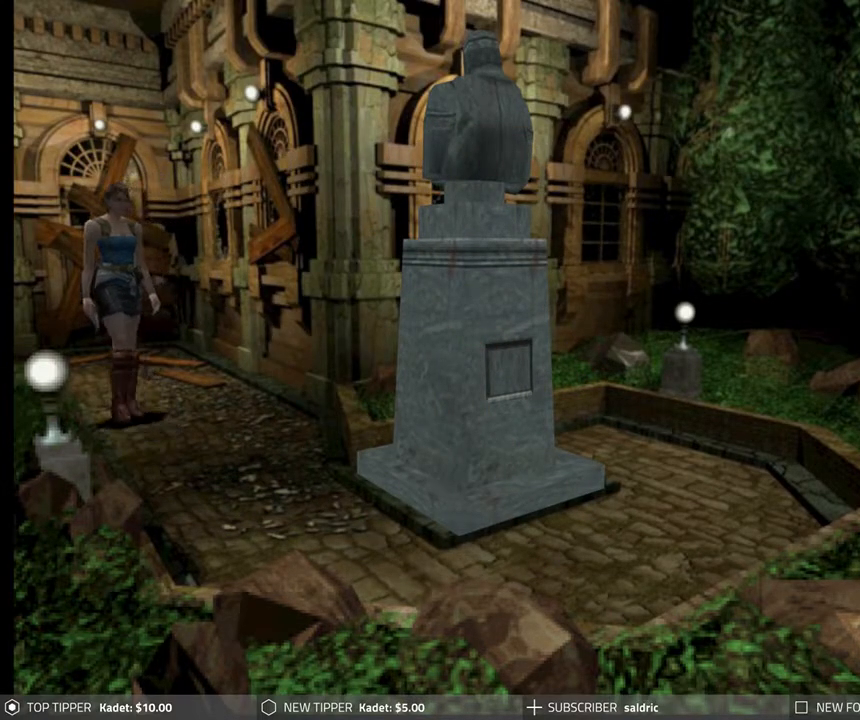
{"buttons": ["DPAD_DOWN"], "left_stick": "center", "events": [[17, "DPAD_LEFT", "down"], [433, "DPAD_LEFT", "up"]]}
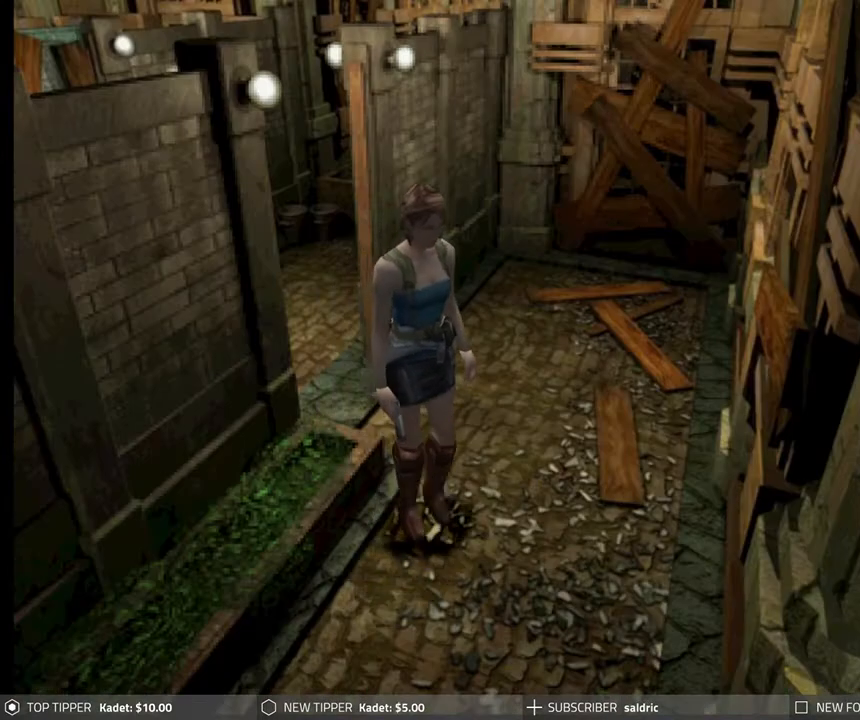
{"buttons": ["DPAD_DOWN", "DPAD_LEFT"], "left_stick": "center", "events": [[33, "DPAD_RIGHT", "down"], [250, "DPAD_RIGHT", "up"], [283, "DPAD_LEFT", "down"]]}
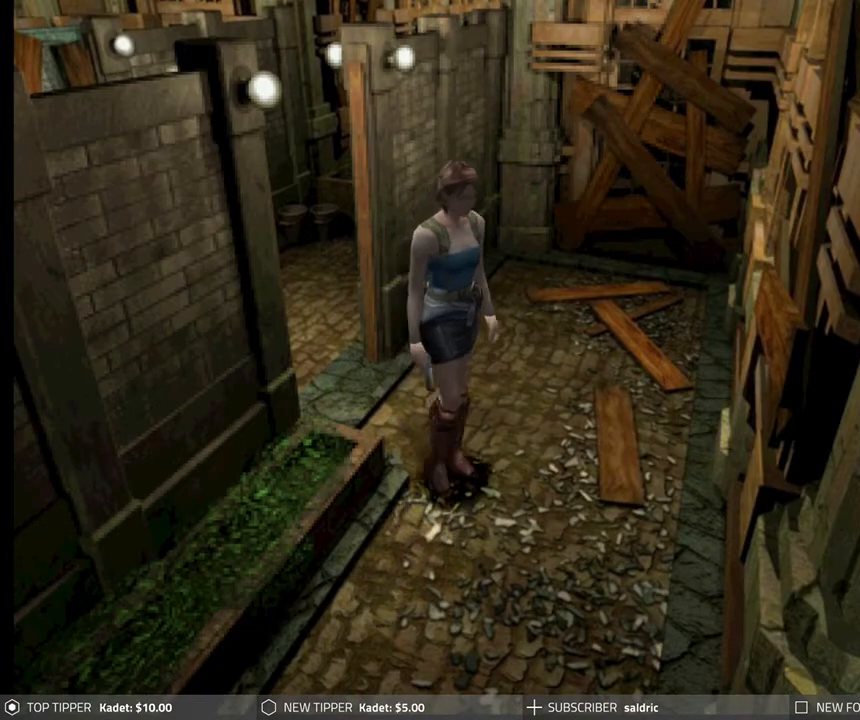
{"buttons": ["DPAD_DOWN"], "left_stick": "center", "events": [[300, "DPAD_LEFT", "up"], [400, "DPAD_RIGHT", "down"], [450, "DPAD_RIGHT", "up"]]}
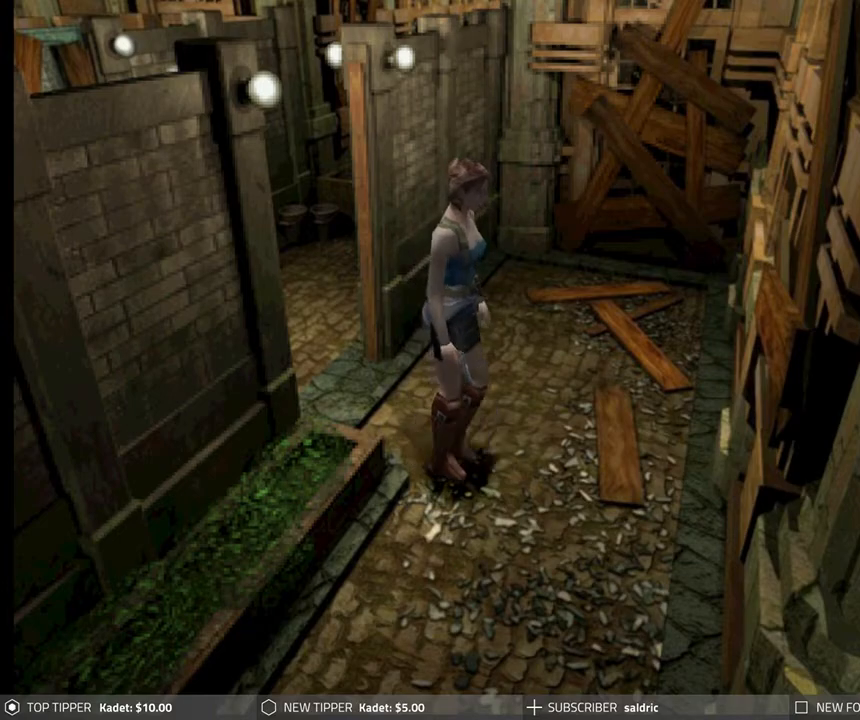
{"buttons": ["DPAD_DOWN", "DPAD_LEFT"], "left_stick": "center", "events": [[100, "DPAD_RIGHT", "down"], [317, "DPAD_RIGHT", "up"], [333, "DPAD_LEFT", "down"]]}
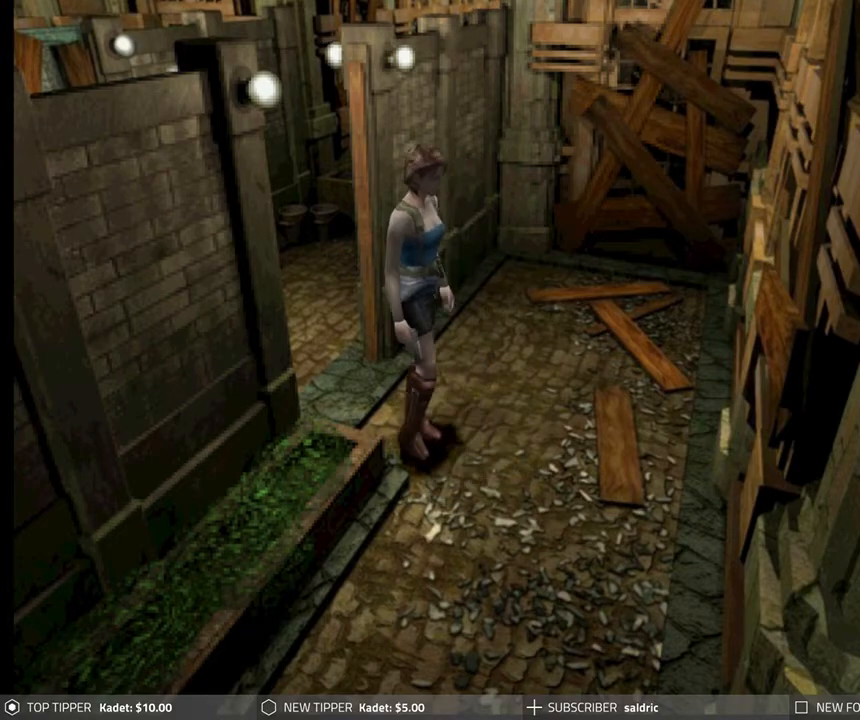
{"buttons": ["DPAD_DOWN"], "left_stick": "center", "events": [[67, "DPAD_LEFT", "up"]]}
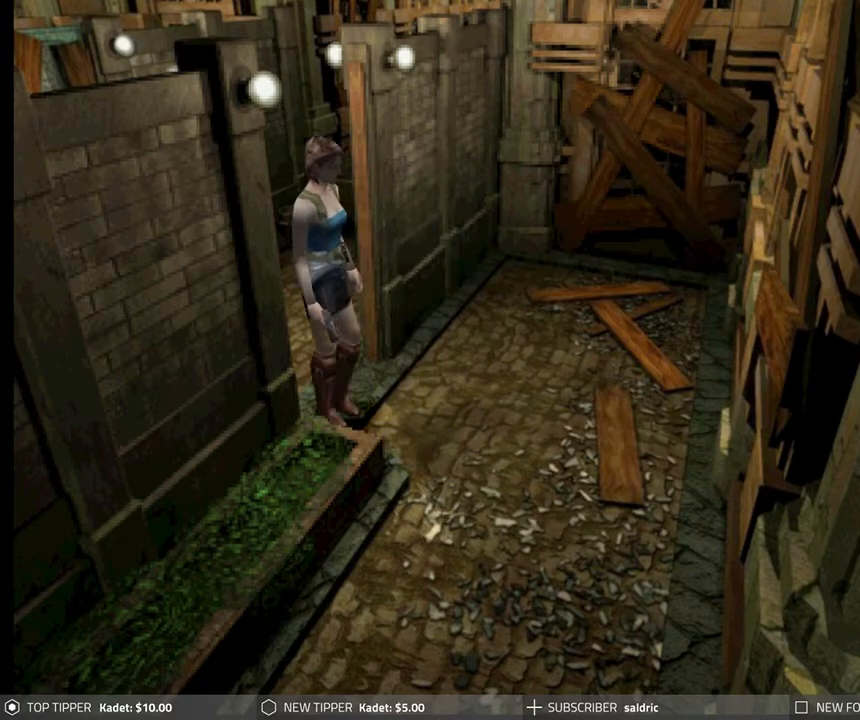
{"buttons": ["DPAD_DOWN", "DPAD_LEFT"], "left_stick": "center", "events": [[300, "DPAD_LEFT", "down"]]}
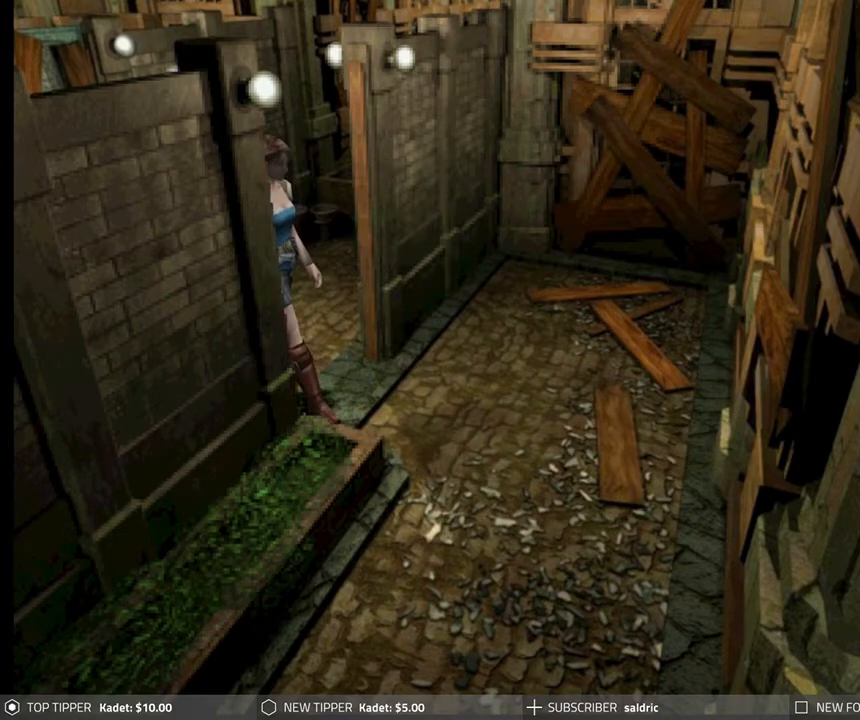
{"buttons": ["DPAD_DOWN", "DPAD_LEFT"], "left_stick": "center", "events": [[50, "DPAD_LEFT", "up"], [250, "DPAD_LEFT", "down"]]}
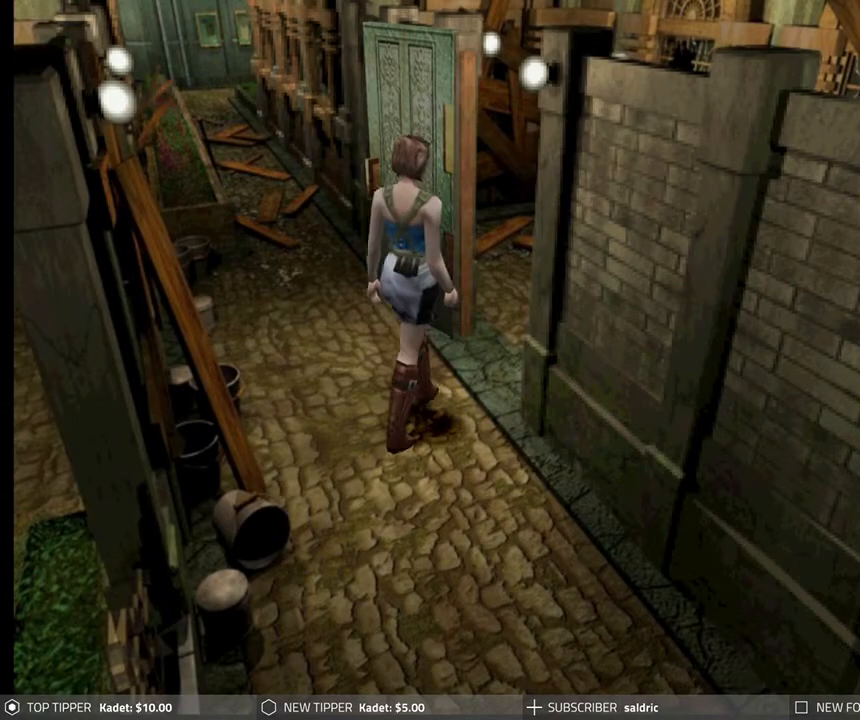
{"buttons": ["DPAD_DOWN"], "left_stick": "center", "events": [[433, "DPAD_LEFT", "up"]]}
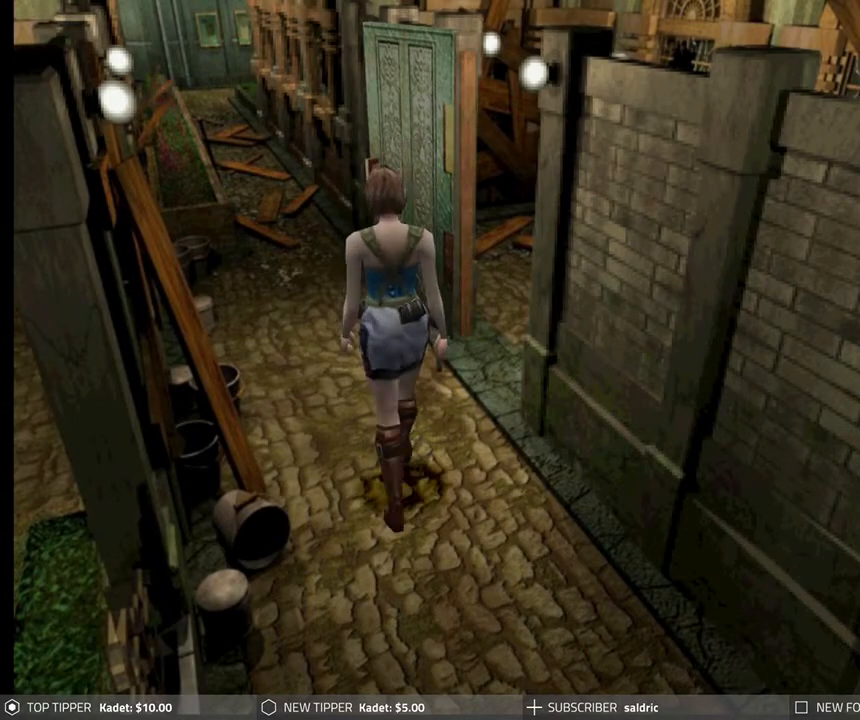
{"buttons": ["DPAD_DOWN"], "left_stick": "center", "events": []}
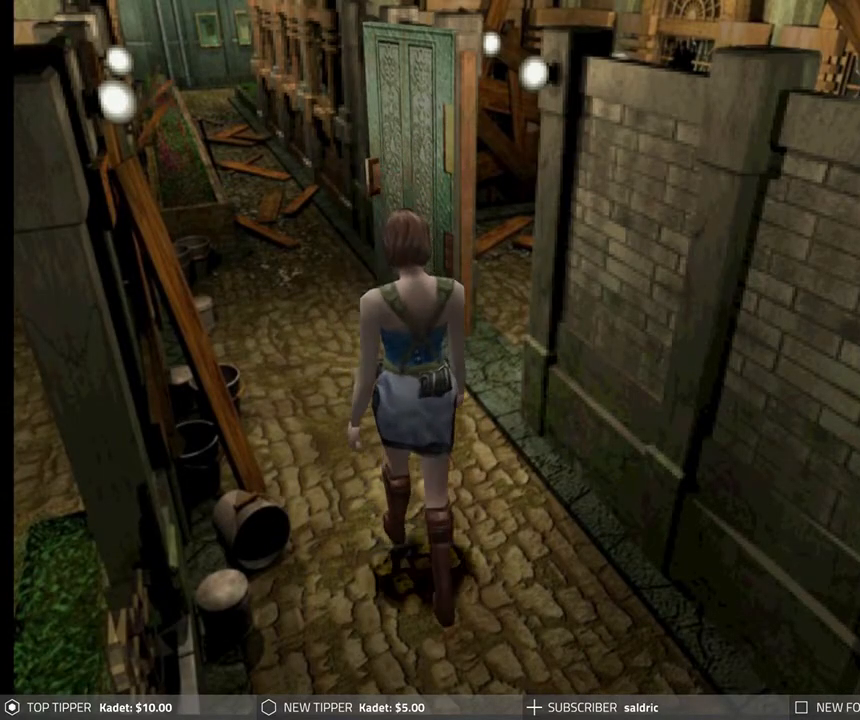
{"buttons": ["TRIANGLE", "DPAD_DOWN"], "left_stick": "center", "events": [[150, "DPAD_LEFT", "down"], [200, "DPAD_LEFT", "up"], [483, "TRIANGLE", "down"]]}
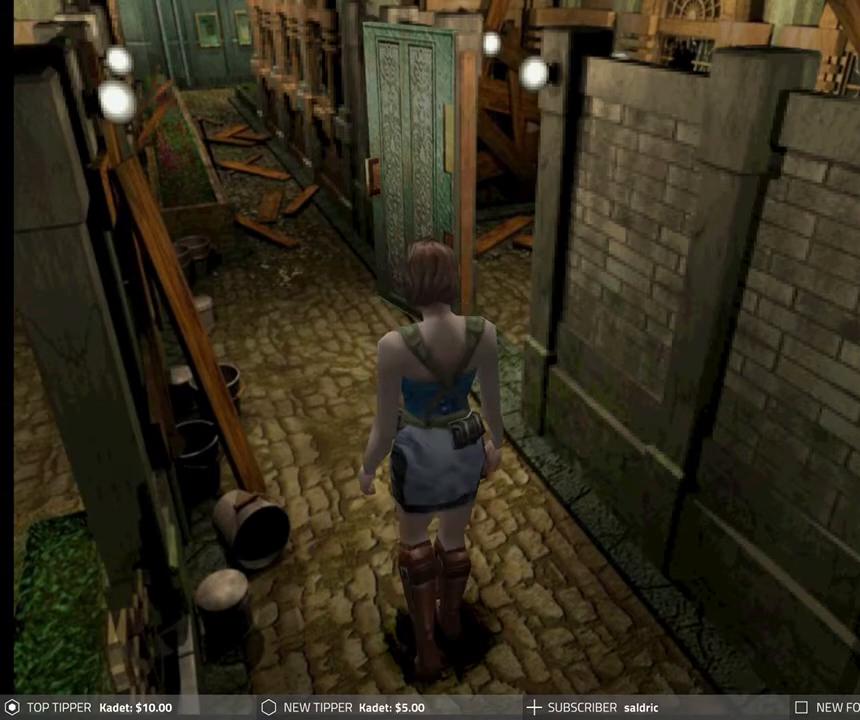
{"buttons": [], "left_stick": "center", "events": [[33, "DPAD_DOWN", "up"], [167, "TRIANGLE", "up"]]}
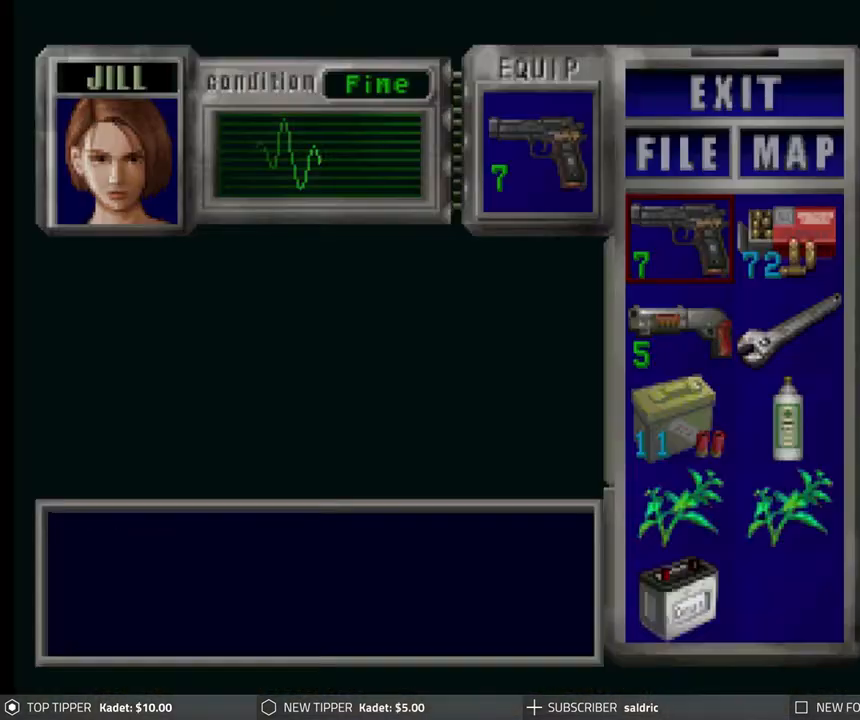
{"buttons": [], "left_stick": "center", "events": []}
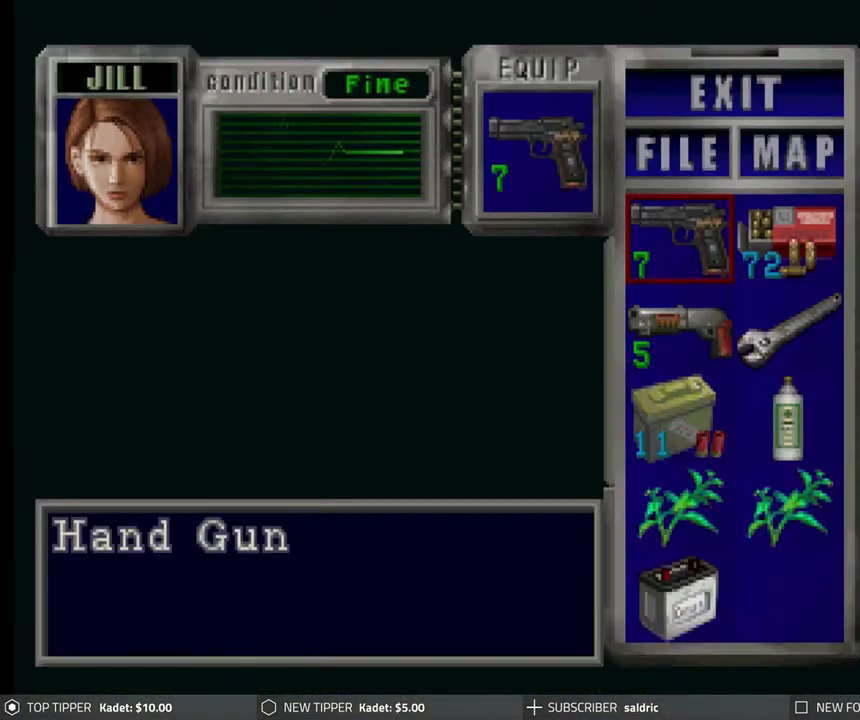
{"buttons": ["CROSS"], "left_stick": "center", "events": [[400, "CROSS", "down"]]}
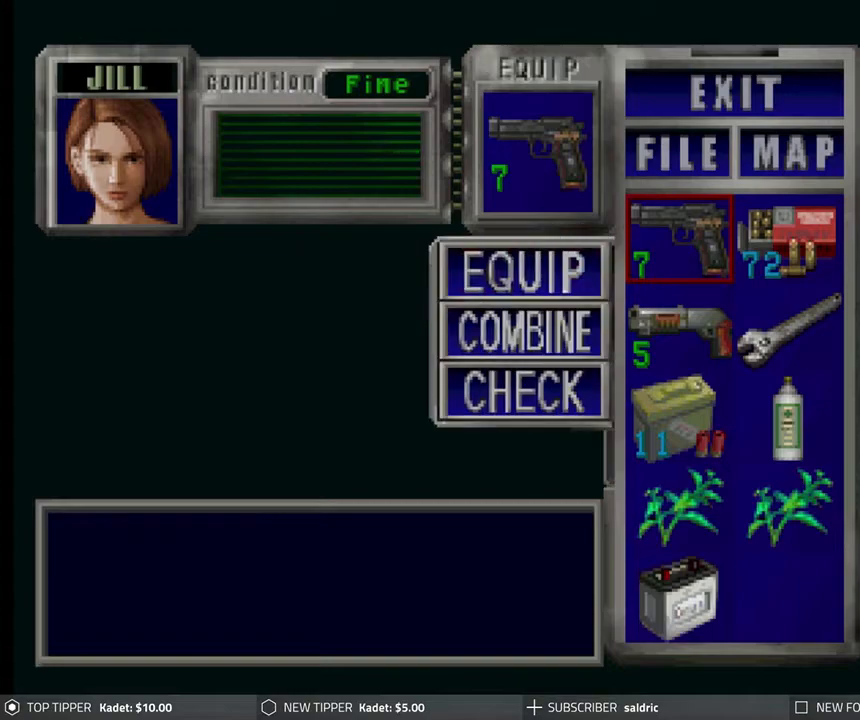
{"buttons": [], "left_stick": "center", "events": [[50, "CROSS", "up"], [133, "DPAD_DOWN", "down"], [217, "DPAD_DOWN", "up"], [267, "CROSS", "down"], [400, "CROSS", "up"], [400, "DPAD_RIGHT", "down"], [500, "DPAD_RIGHT", "up"]]}
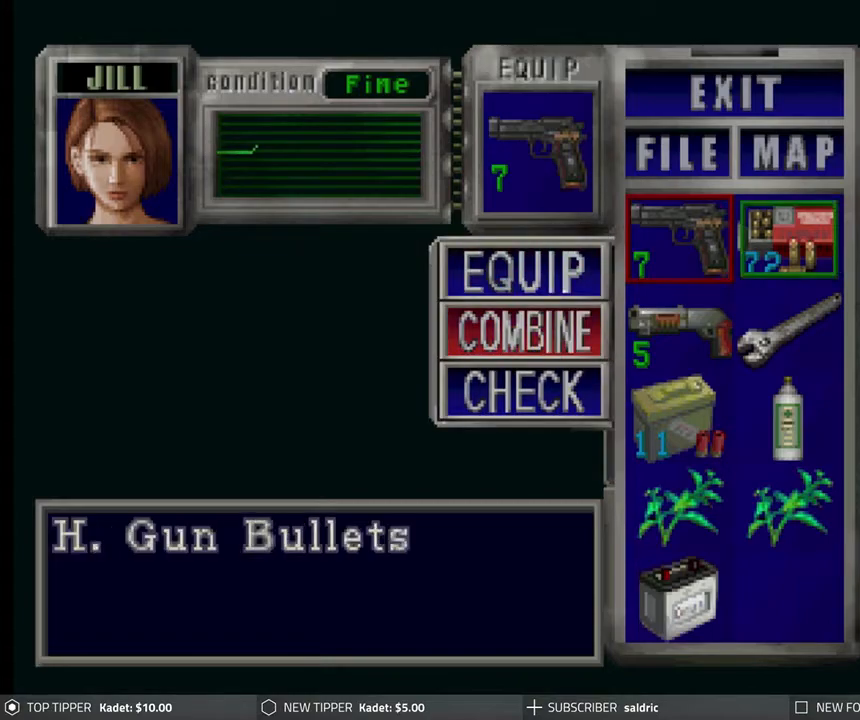
{"buttons": [], "left_stick": "center", "events": [[33, "CROSS", "down"], [217, "CROSS", "up"]]}
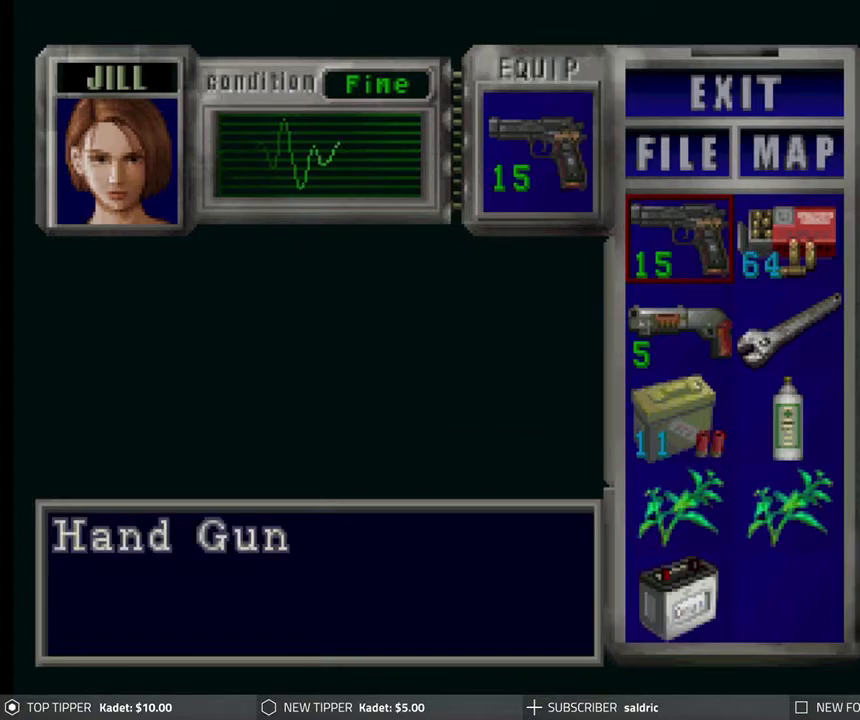
{"buttons": ["DPAD_DOWN"], "left_stick": "center", "events": [[33, "TRIANGLE", "down"], [133, "TRIANGLE", "up"], [200, "TRIANGLE", "down"], [283, "TRIANGLE", "up"], [350, "DPAD_DOWN", "down"]]}
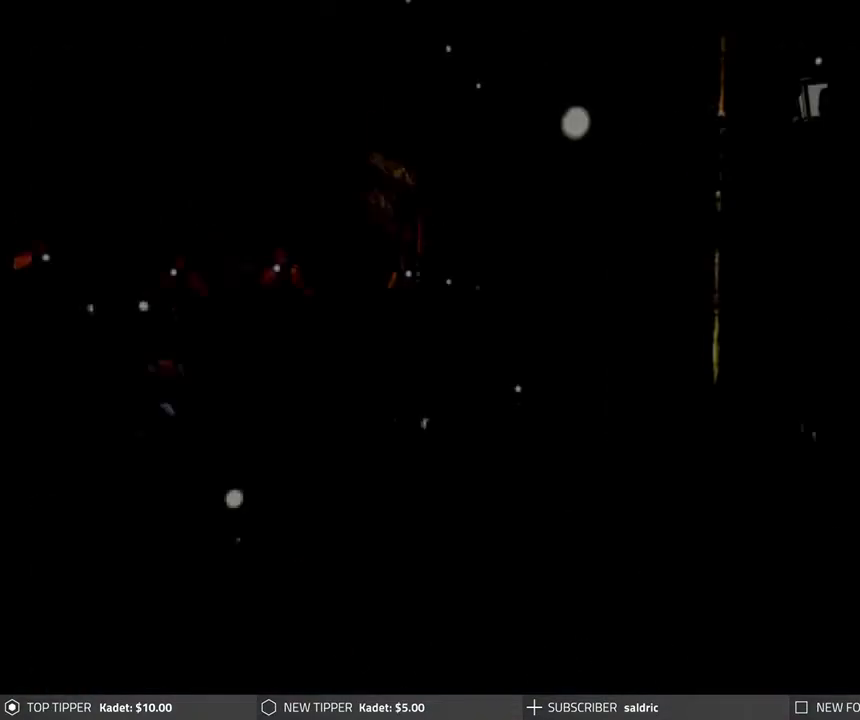
{"buttons": ["DPAD_DOWN"], "left_stick": "center", "events": []}
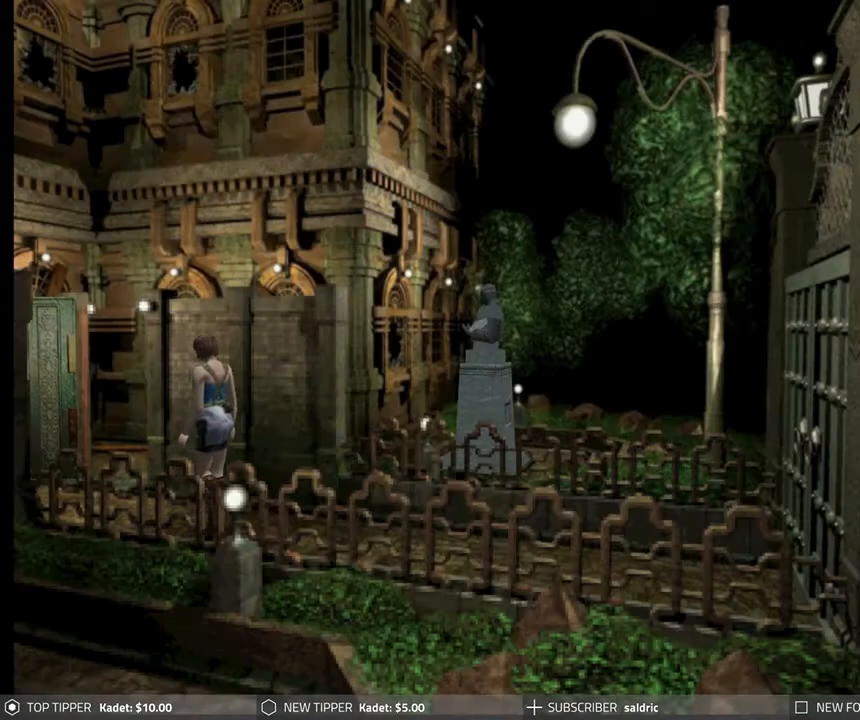
{"buttons": ["DPAD_DOWN"], "left_stick": "center", "events": []}
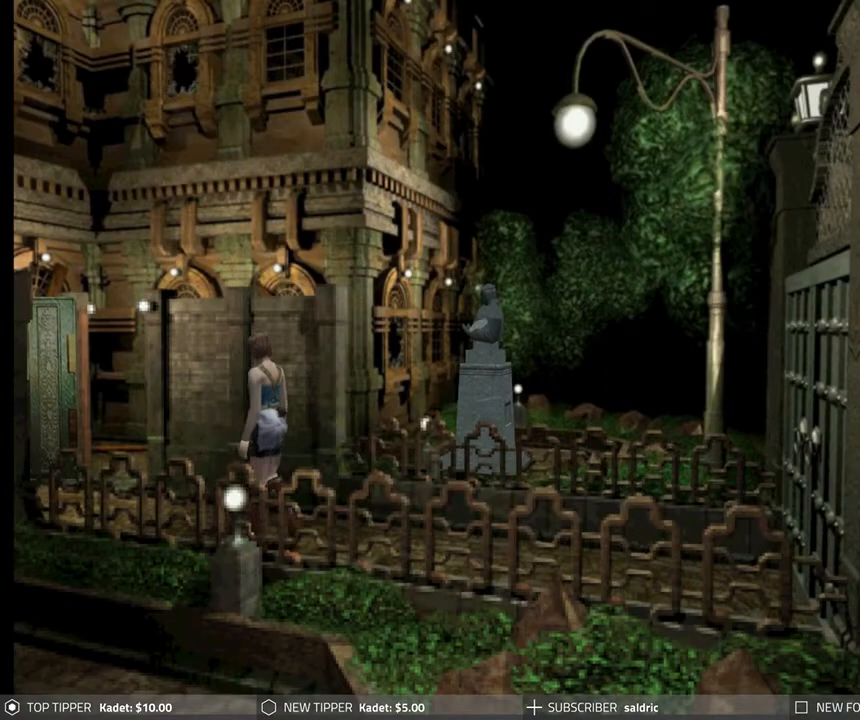
{"buttons": ["DPAD_DOWN"], "left_stick": "center", "events": [[183, "DPAD_LEFT", "down"], [267, "DPAD_LEFT", "up"]]}
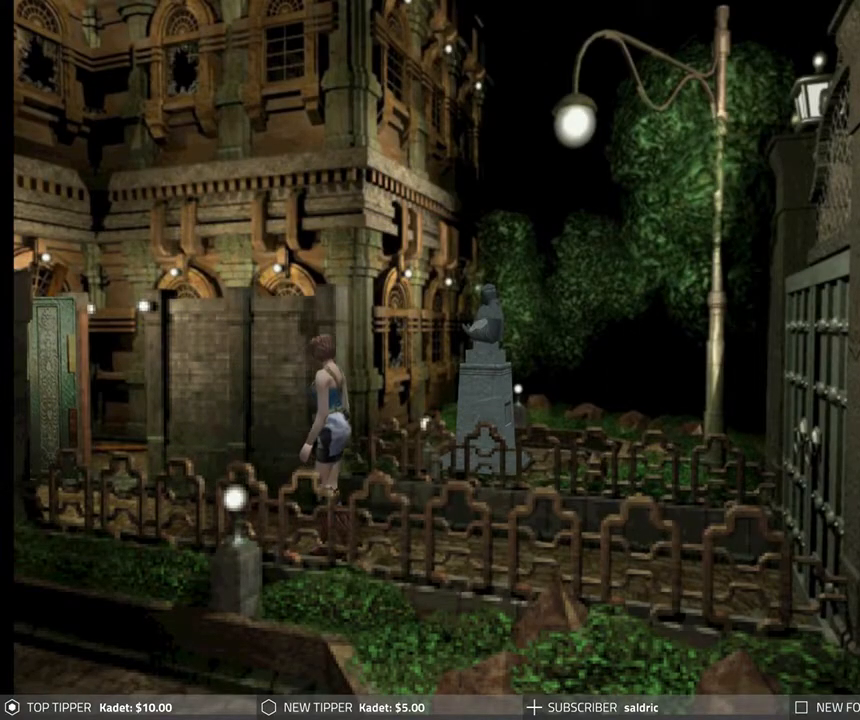
{"buttons": ["DPAD_DOWN"], "left_stick": "center", "events": []}
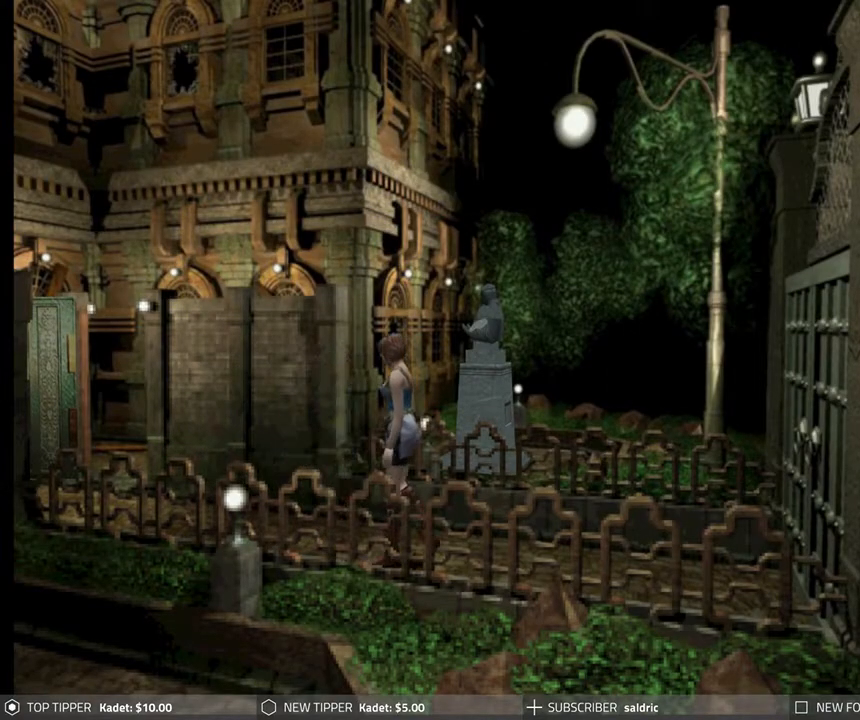
{"buttons": ["DPAD_DOWN"], "left_stick": "center", "events": [[367, "DPAD_RIGHT", "down"], [450, "DPAD_RIGHT", "up"]]}
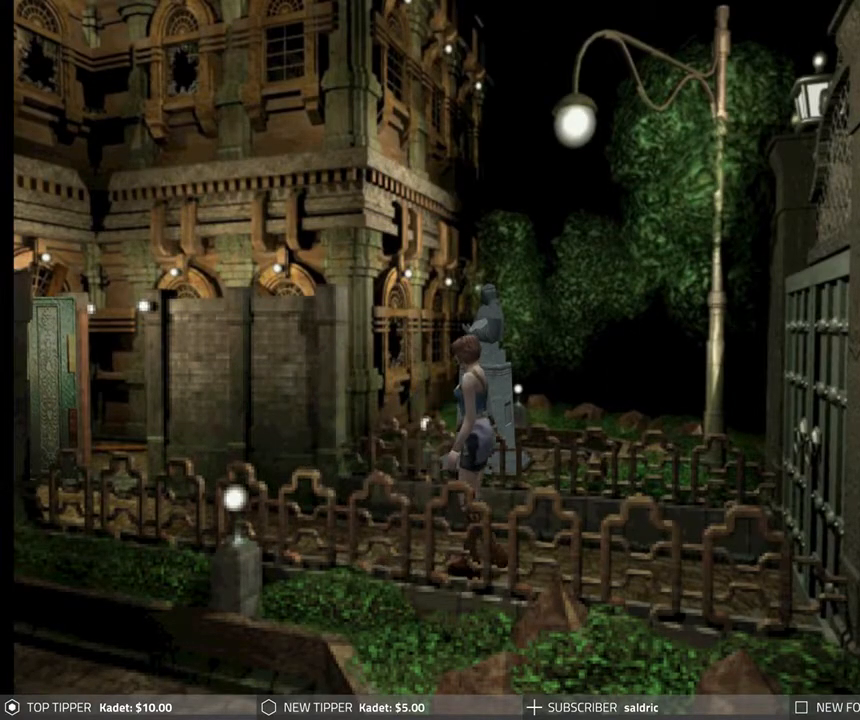
{"buttons": ["DPAD_DOWN"], "left_stick": "center", "events": []}
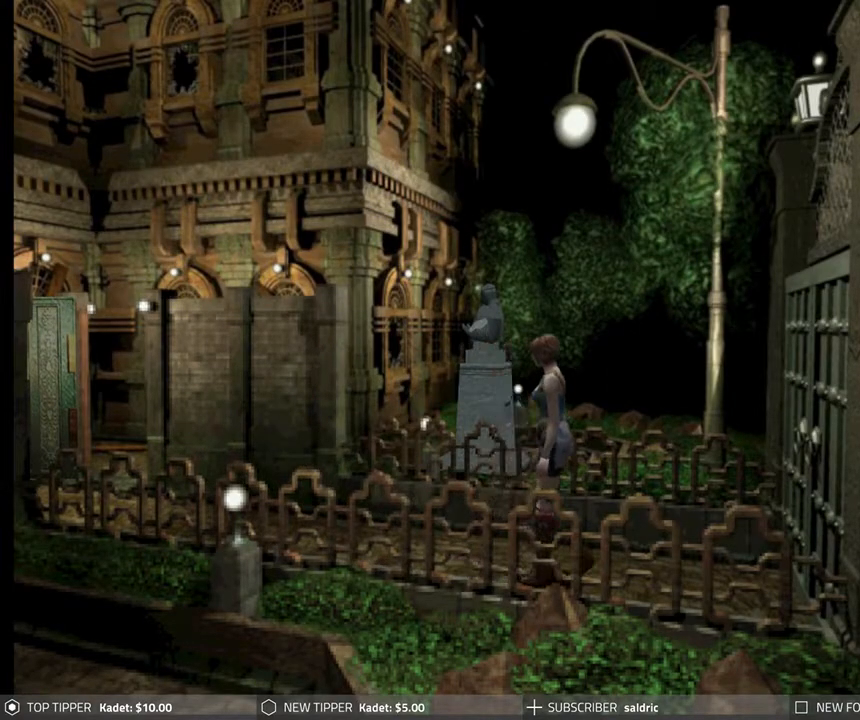
{"buttons": ["DPAD_DOWN"], "left_stick": "center", "events": []}
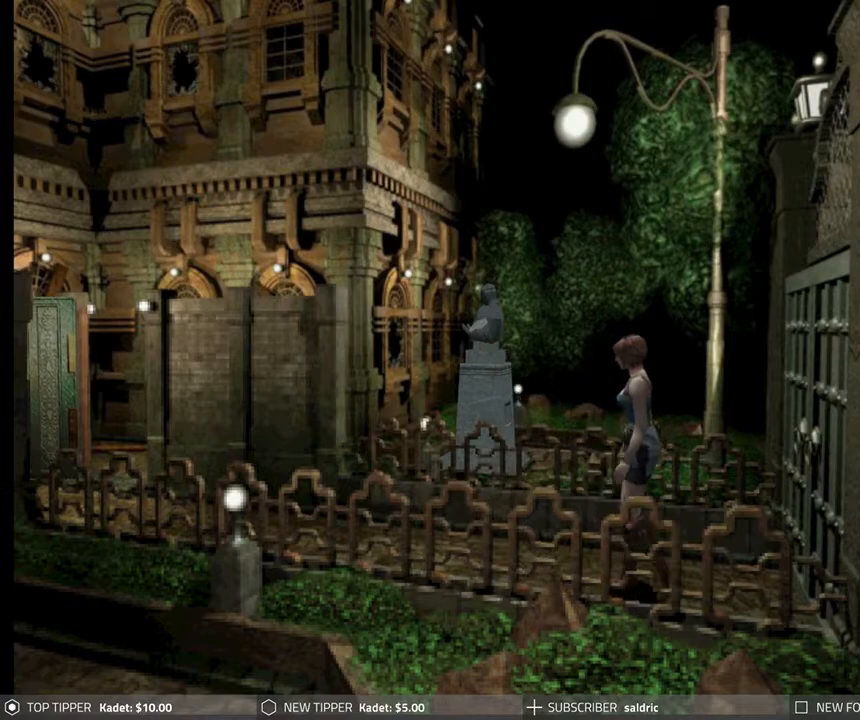
{"buttons": ["DPAD_DOWN"], "left_stick": "center", "events": []}
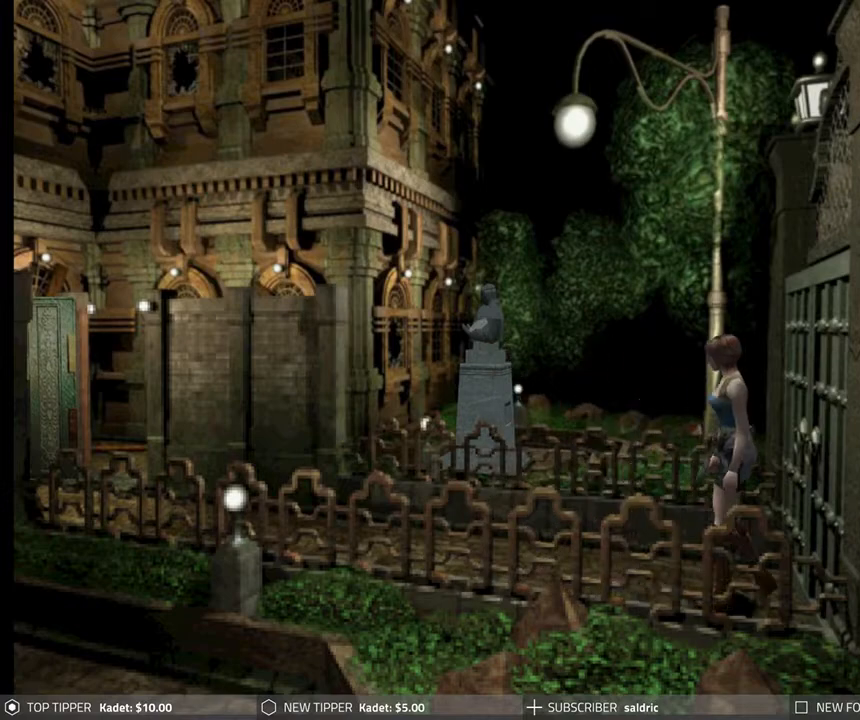
{"buttons": ["DPAD_RIGHT"], "left_stick": "center", "events": [[317, "DPAD_RIGHT", "down"], [333, "DPAD_DOWN", "up"], [350, "DPAD_RIGHT", "up"], [400, "DPAD_RIGHT", "down"]]}
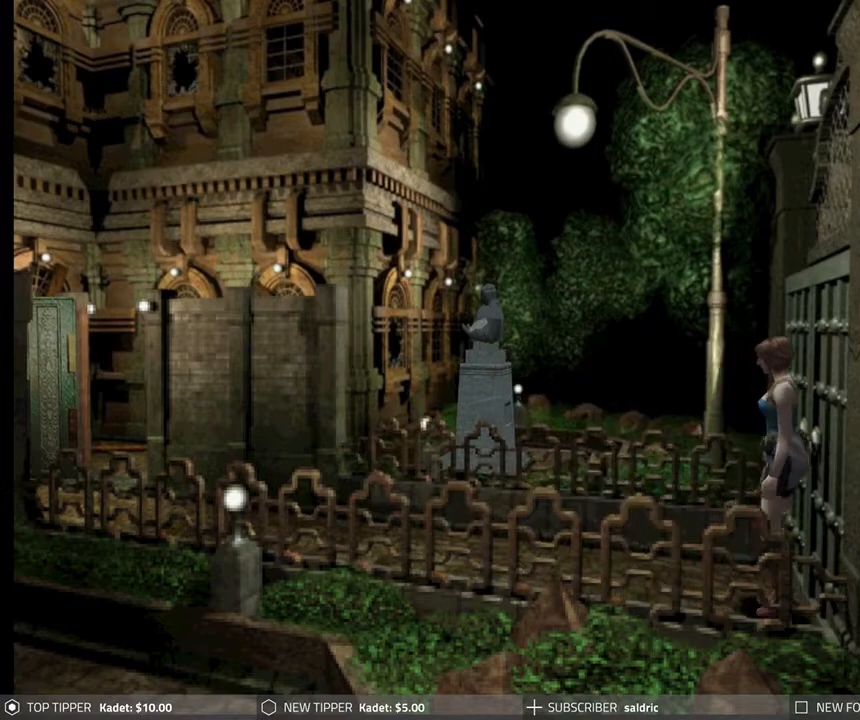
{"buttons": ["DPAD_RIGHT"], "left_stick": "center", "events": []}
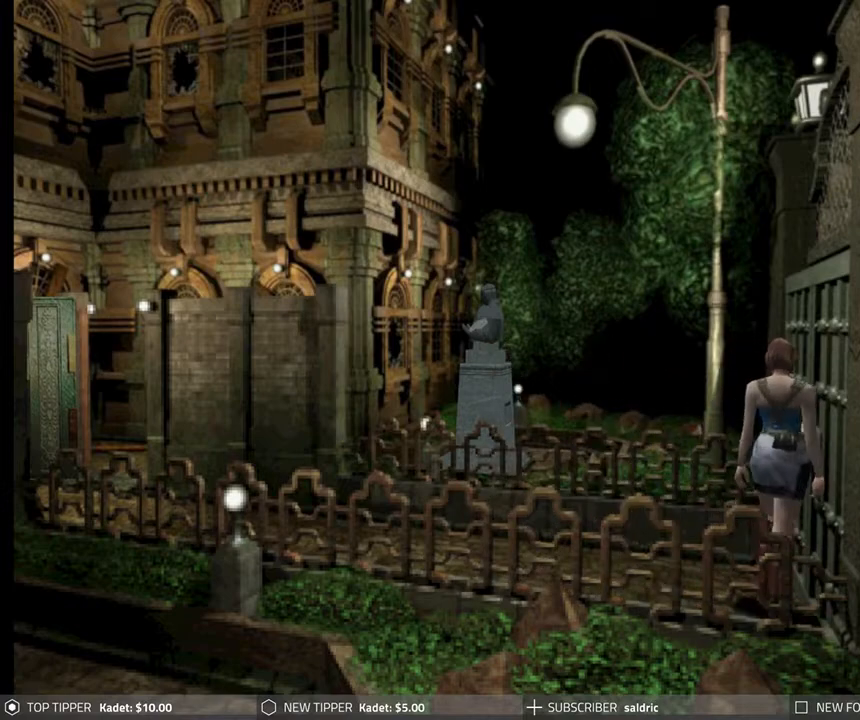
{"buttons": [], "left_stick": "center", "events": [[250, "CROSS", "down"], [333, "CROSS", "up"], [333, "DPAD_RIGHT", "up"], [400, "CROSS", "down"], [500, "CROSS", "up"]]}
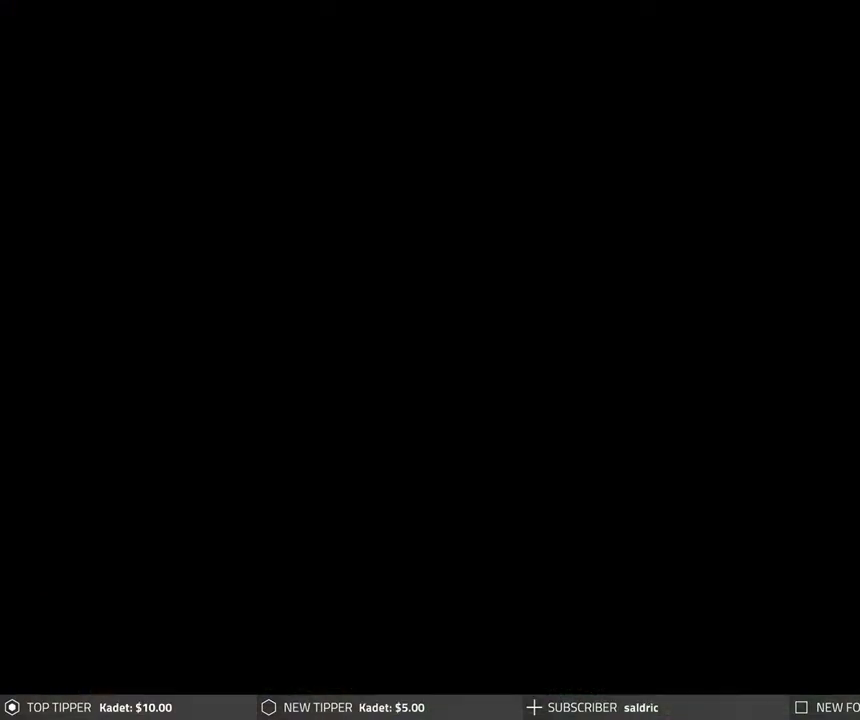
{"buttons": [], "left_stick": "center", "events": [[67, "CROSS", "down"], [133, "CROSS", "up"]]}